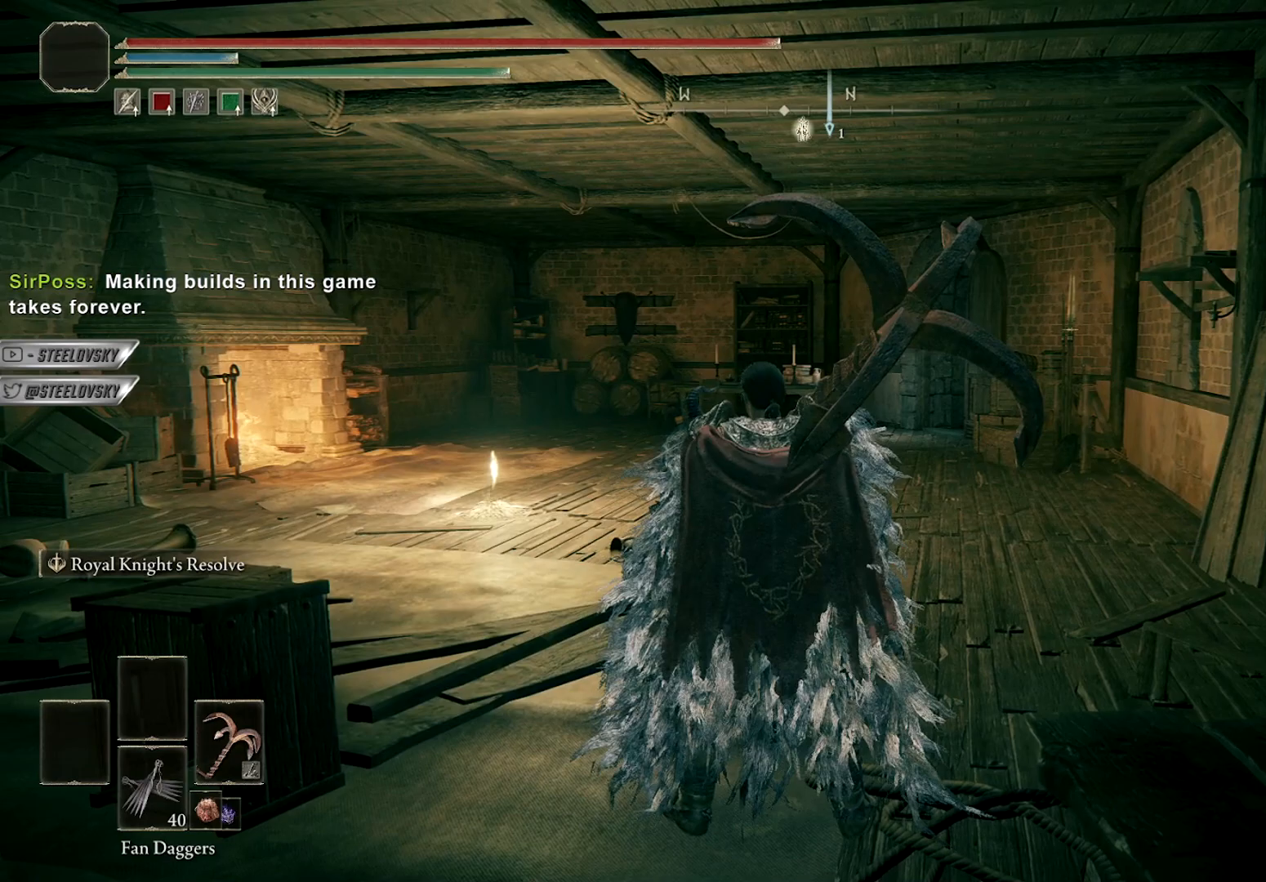
Gameplay with a controller (Xbox layout); each line is a JSON object with the inputs held at the frame after it. "events" lists button and stick changes between this image and that frame as [ms after this image, input, new state], when the widget could be followed in between.
{"buttons": [], "left_stick": "center", "right_stick": "center", "events": []}
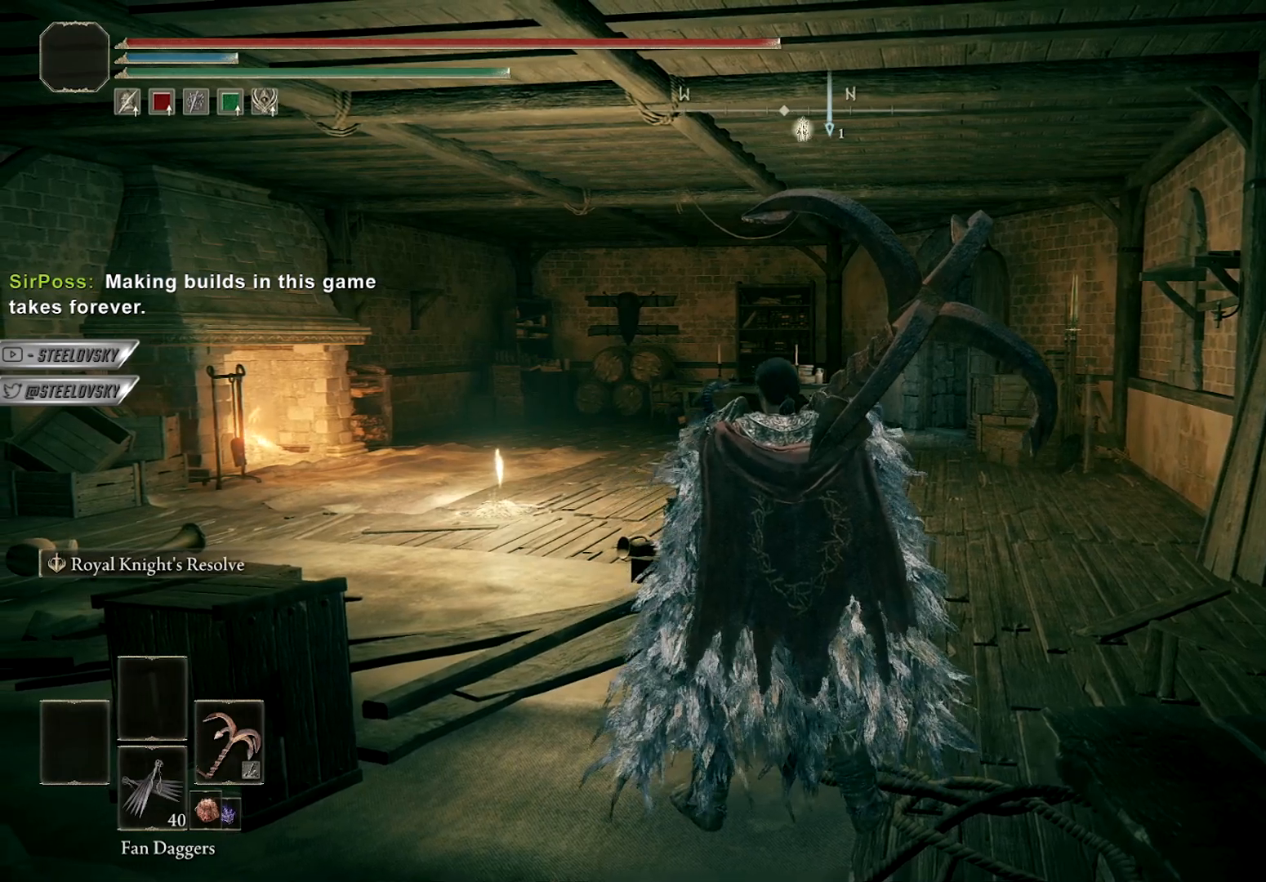
{"buttons": [], "left_stick": "center", "right_stick": "center", "events": []}
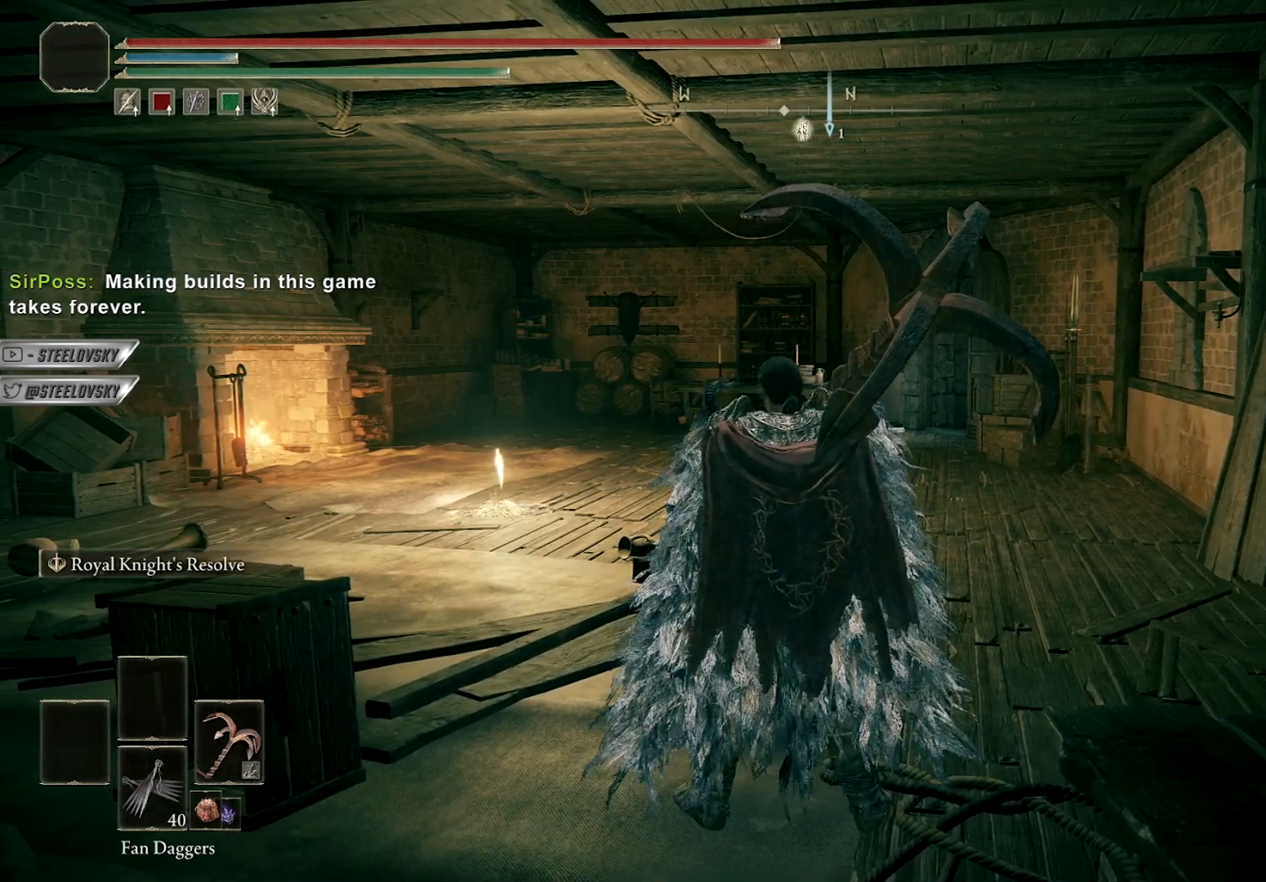
{"buttons": [], "left_stick": "center", "right_stick": "center", "events": []}
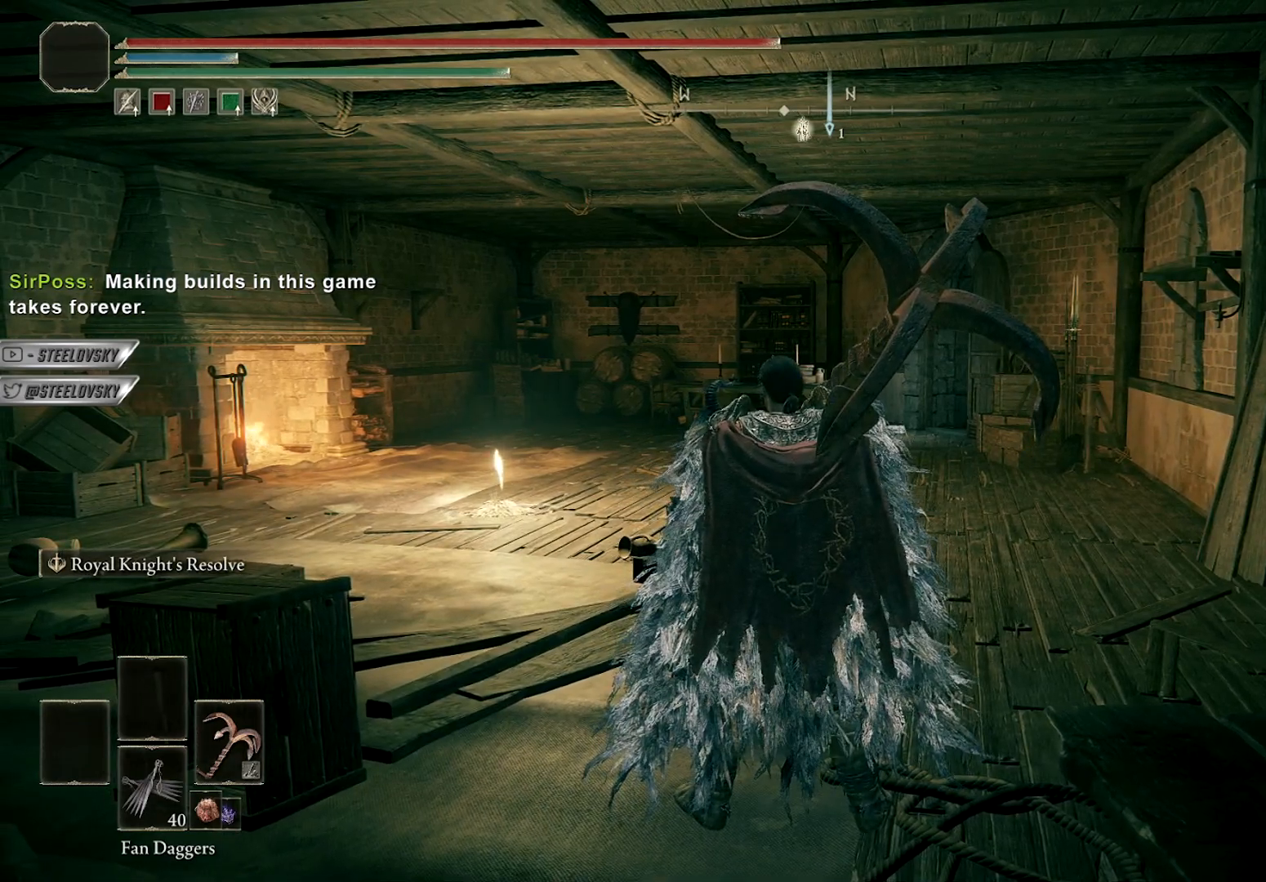
{"buttons": [], "left_stick": "center", "right_stick": "center", "events": []}
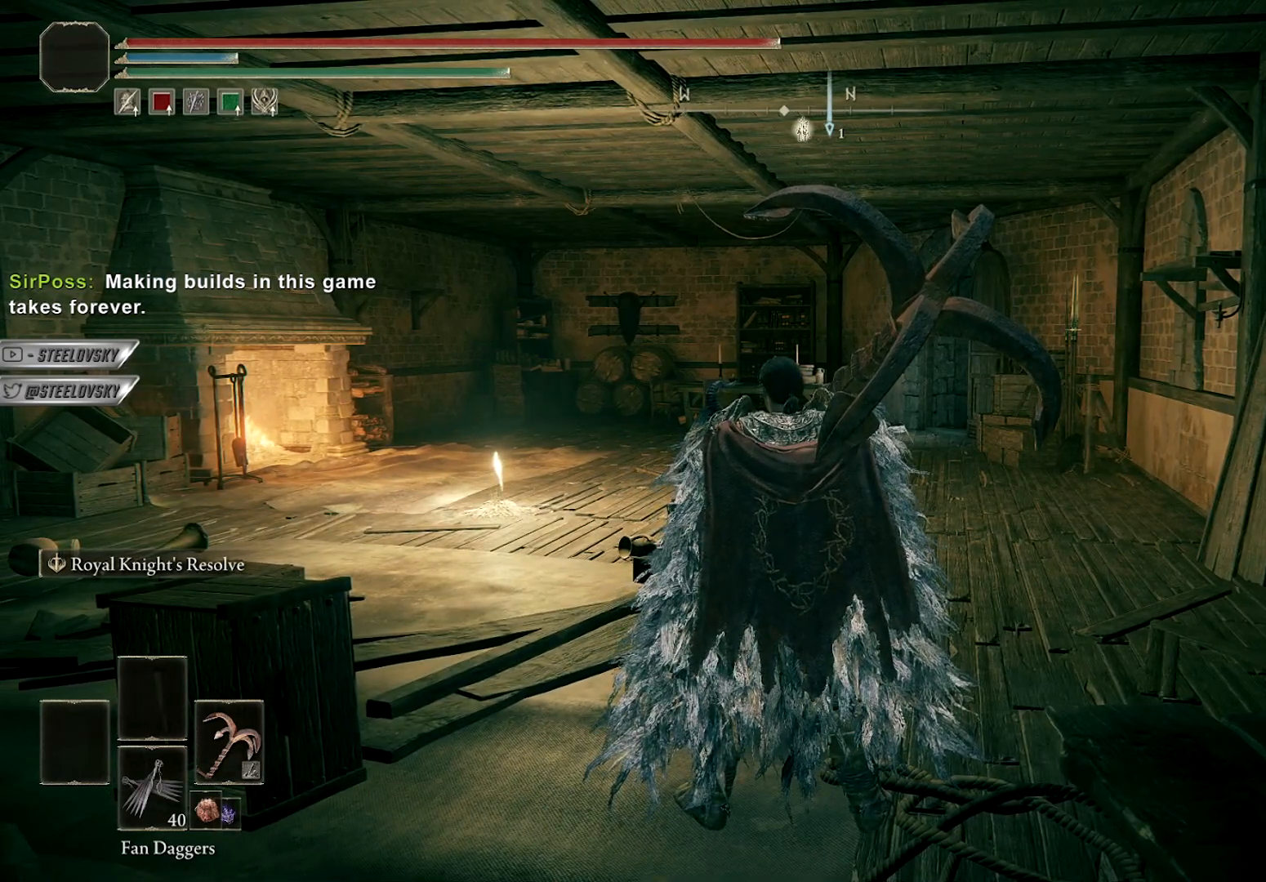
{"buttons": [], "left_stick": "center", "right_stick": "center", "events": []}
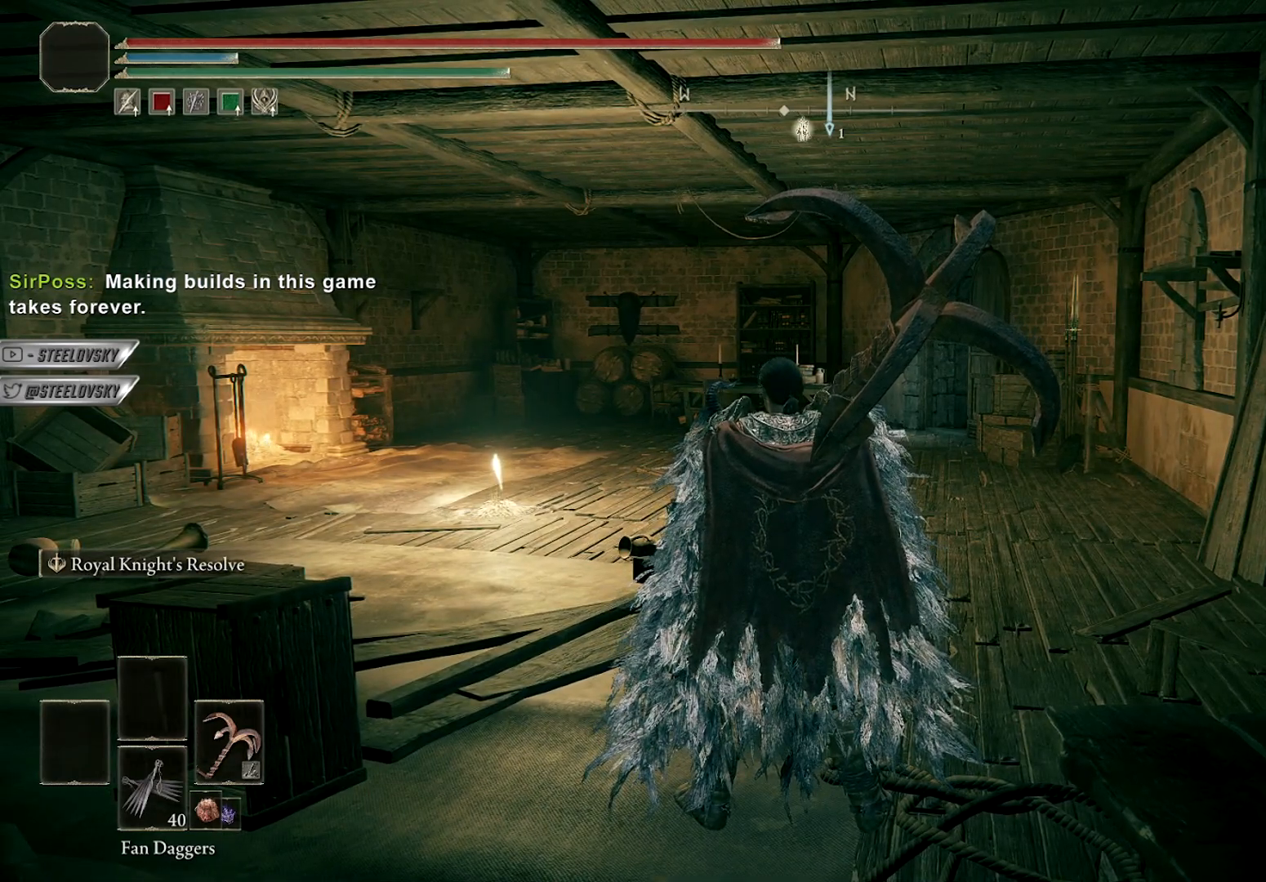
{"buttons": [], "left_stick": "center", "right_stick": "center", "events": [[17, "right_stick", "right"], [150, "right_stick", "center"]]}
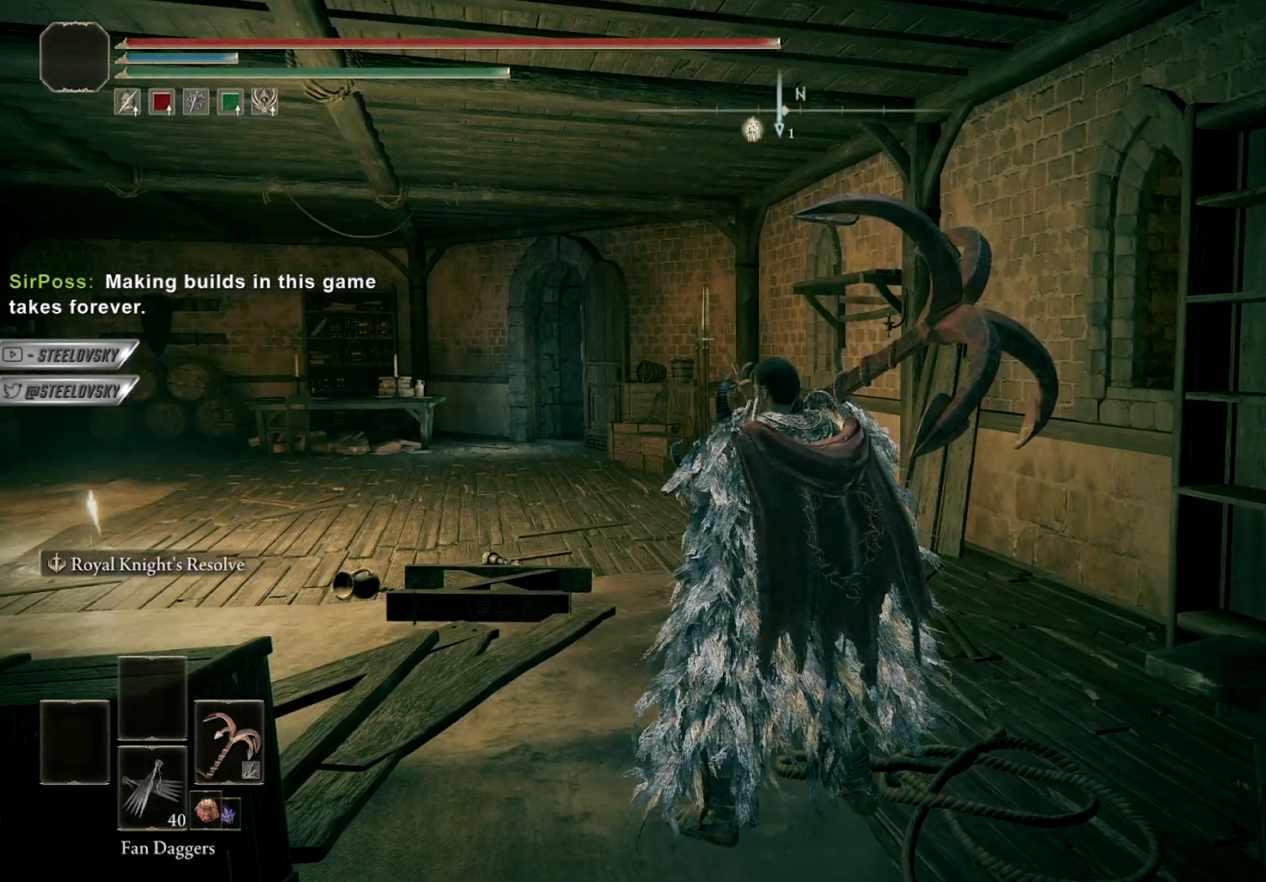
{"buttons": ["L1"], "left_stick": "center", "right_stick": "center", "events": [[317, "L1", "down"]]}
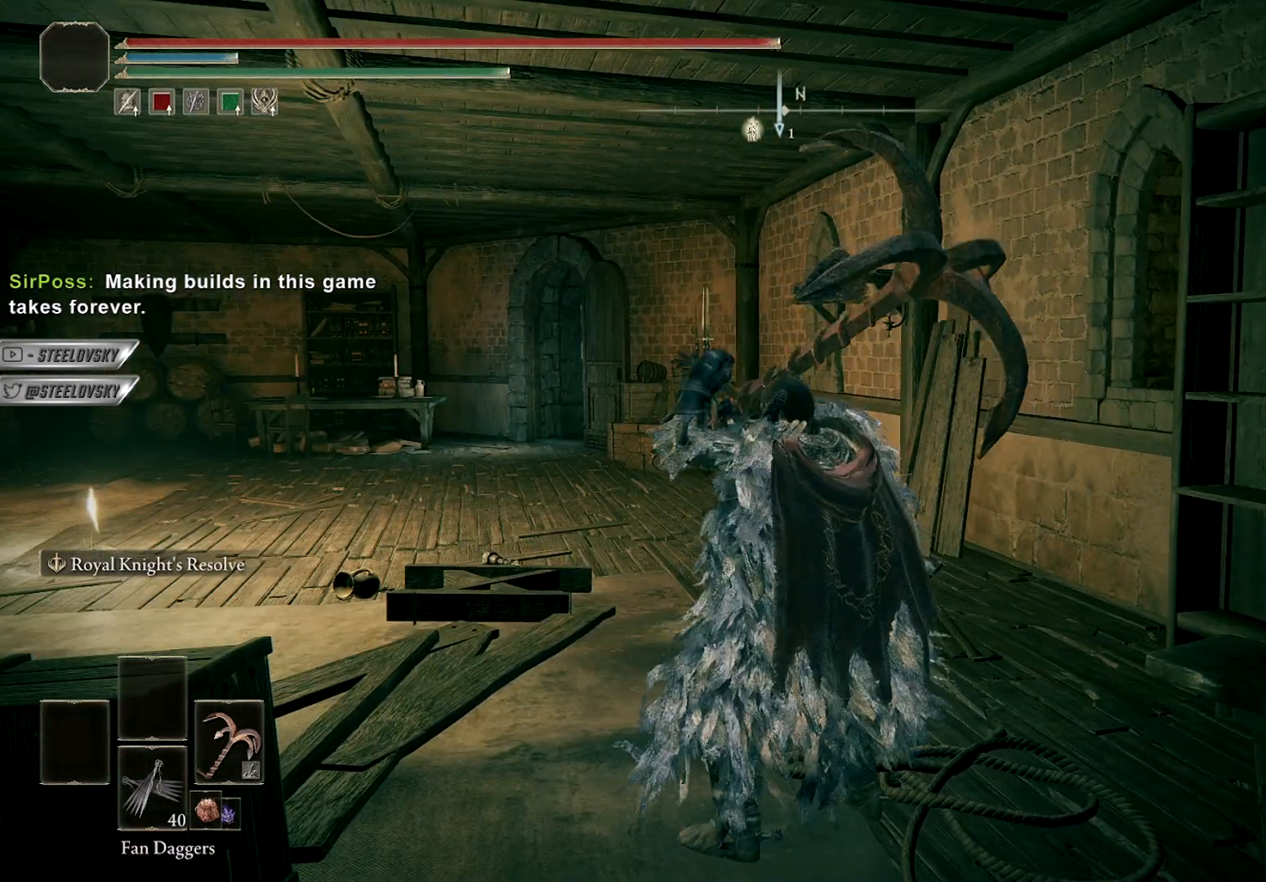
{"buttons": ["L1"], "left_stick": "center", "right_stick": "down-right", "events": [[333, "right_stick", "down-right"]]}
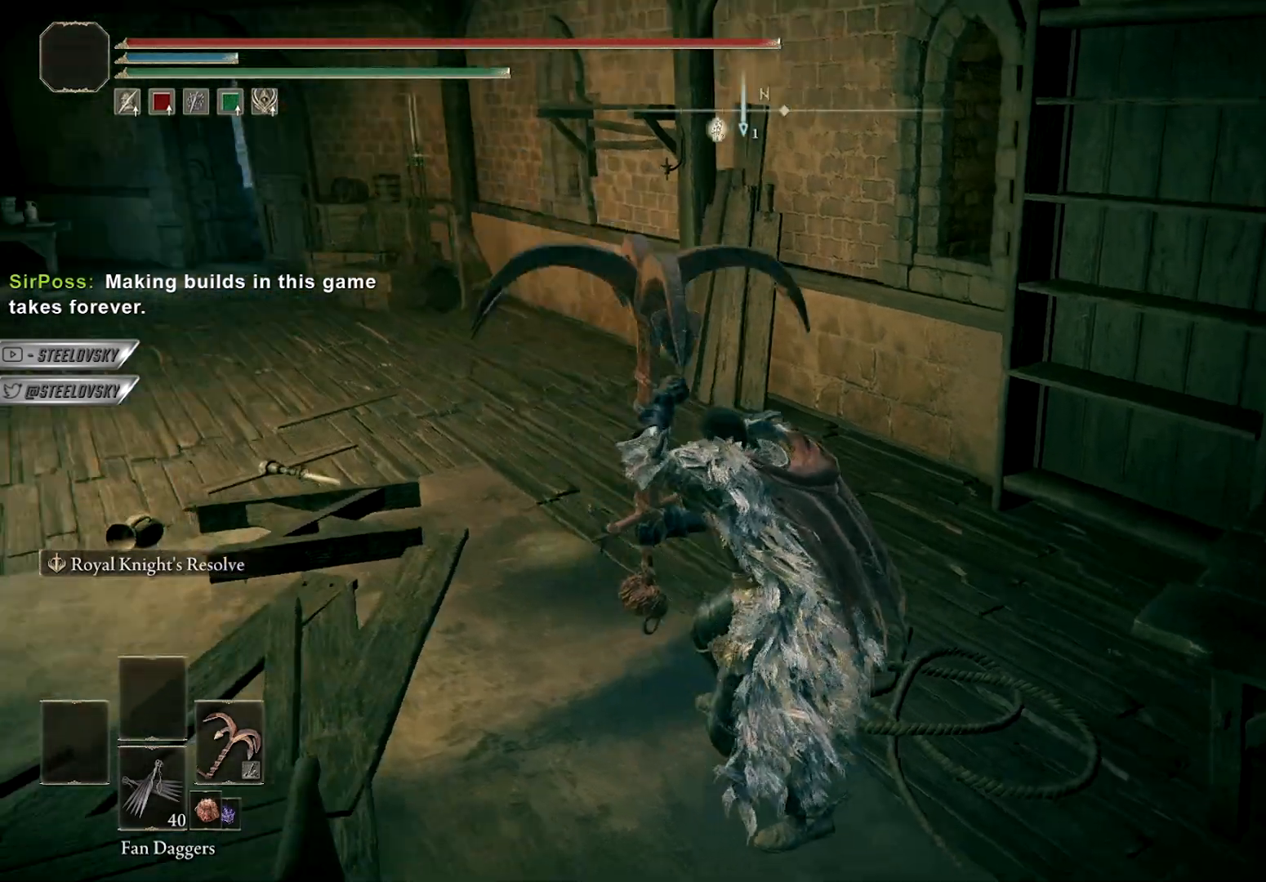
{"buttons": ["B", "L1"], "left_stick": "up", "right_stick": "center", "events": [[17, "left_stick", "up-left"], [33, "right_stick", "center"], [450, "B", "down"], [467, "left_stick", "up"]]}
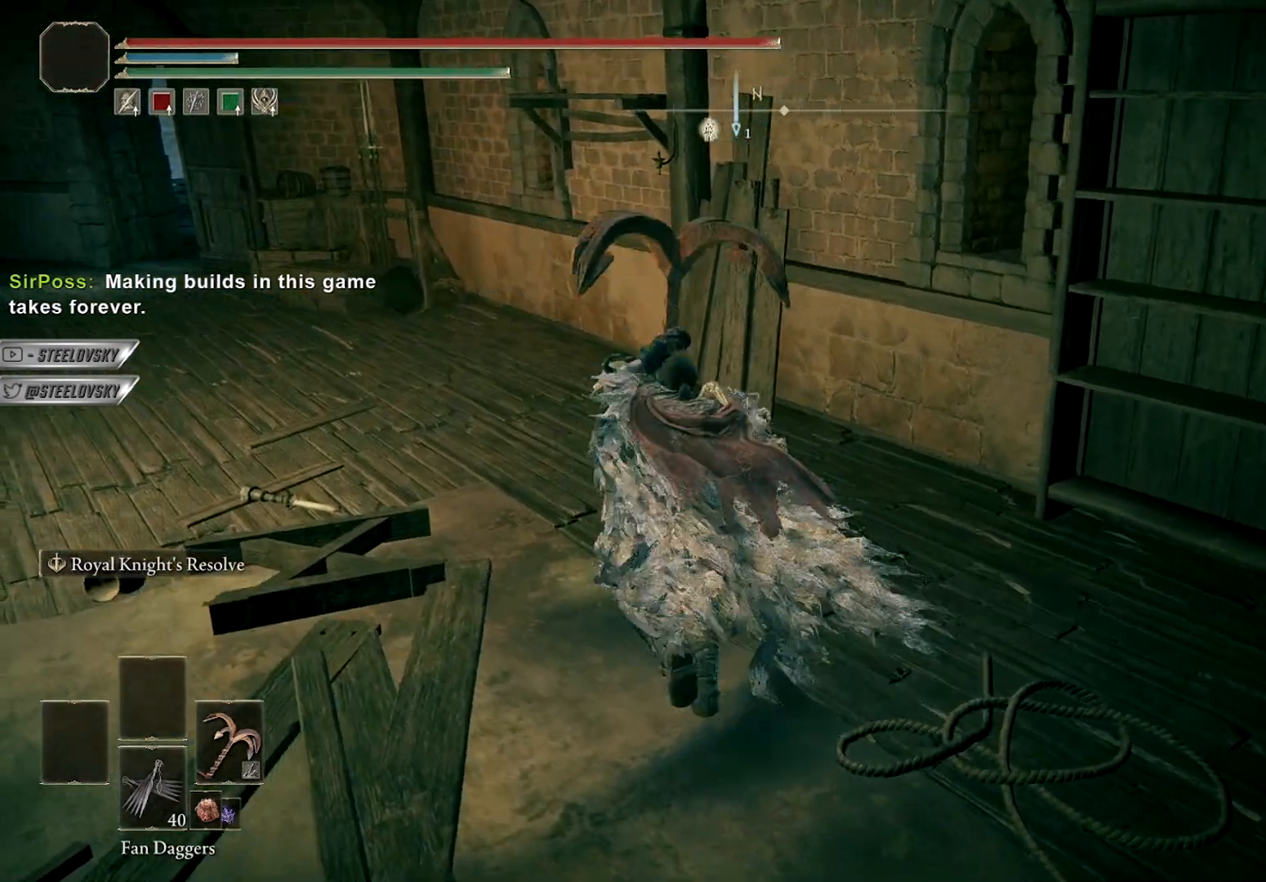
{"buttons": ["B", "L1"], "left_stick": "up-left", "right_stick": "center", "events": [[67, "left_stick", "up-right"], [183, "right_stick", "left"], [367, "left_stick", "up-left"], [417, "right_stick", "center"]]}
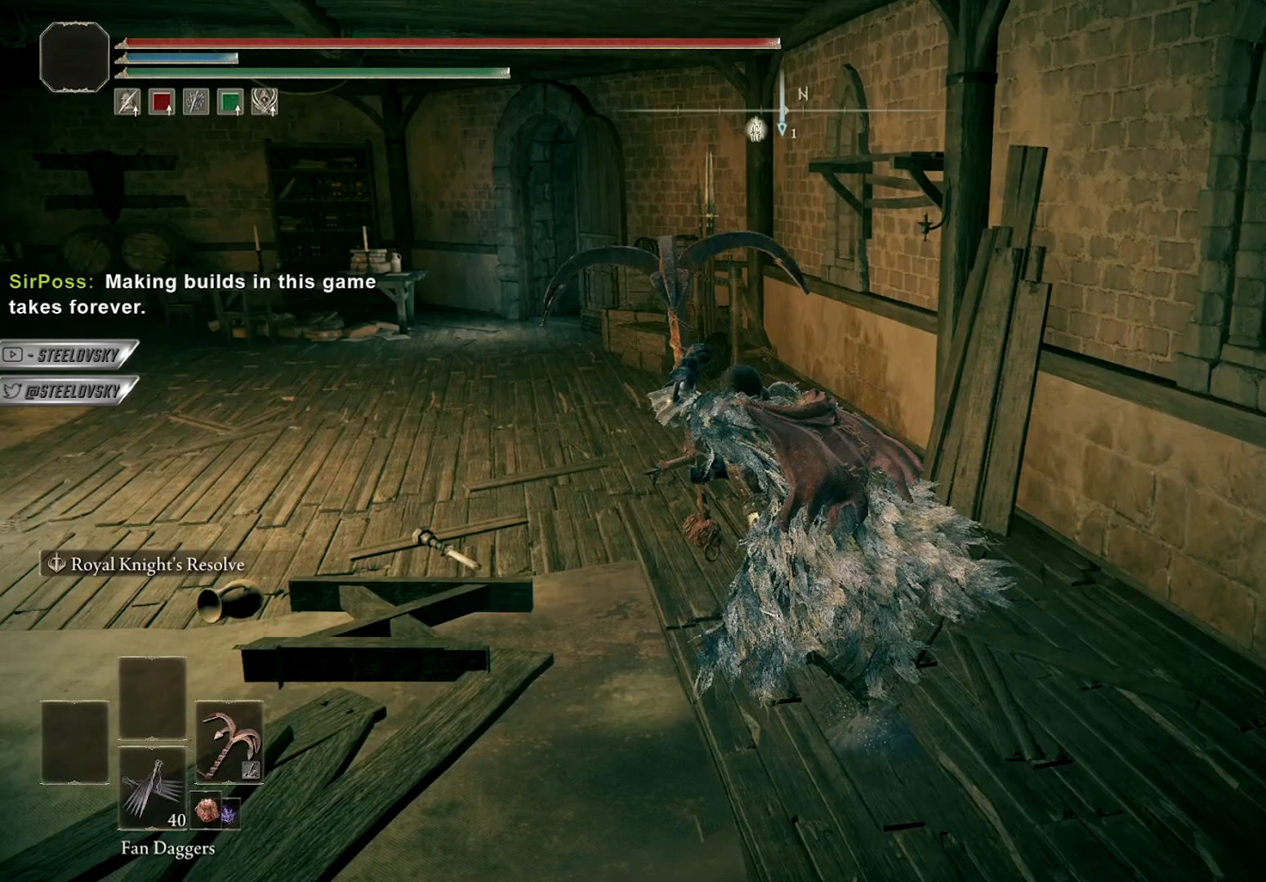
{"buttons": [], "left_stick": "up-left", "right_stick": "center", "events": [[283, "L1", "up"], [350, "B", "up"]]}
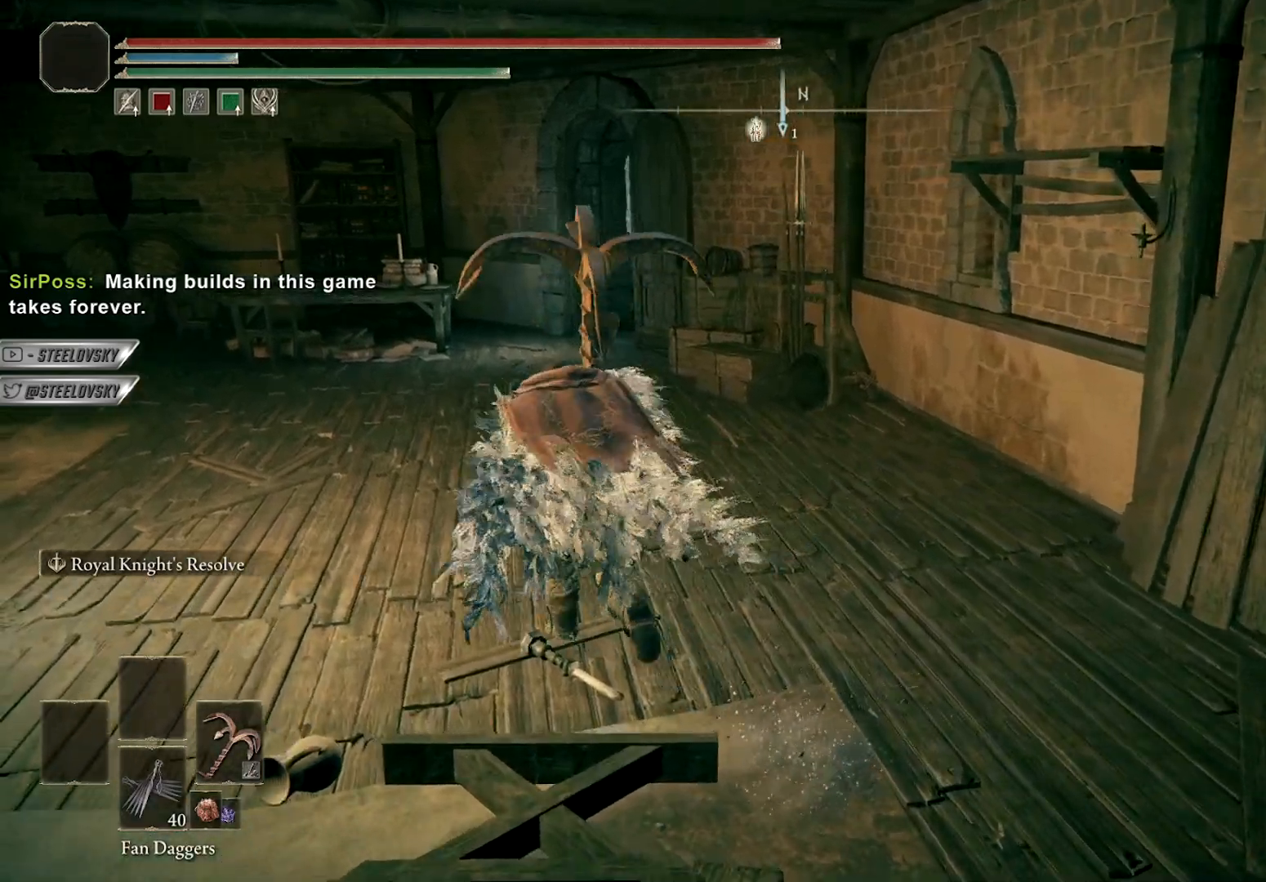
{"buttons": ["L1"], "left_stick": "center", "right_stick": "center", "events": [[133, "L1", "down"], [133, "left_stick", "up"], [150, "right_stick", "right"], [233, "left_stick", "center"], [333, "right_stick", "center"]]}
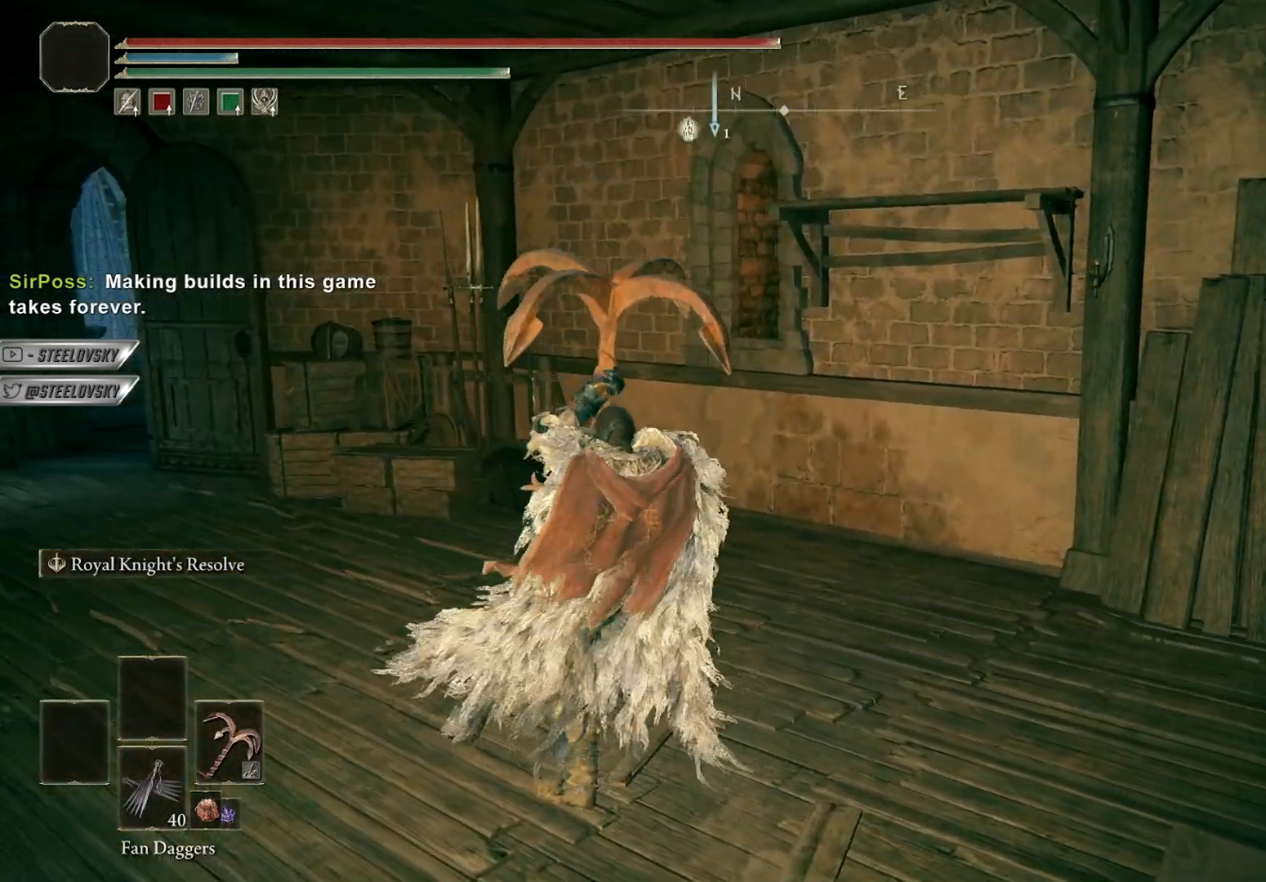
{"buttons": ["L1"], "left_stick": "up-left", "right_stick": "center", "events": [[267, "right_stick", "right"], [350, "left_stick", "up-left"], [450, "right_stick", "center"]]}
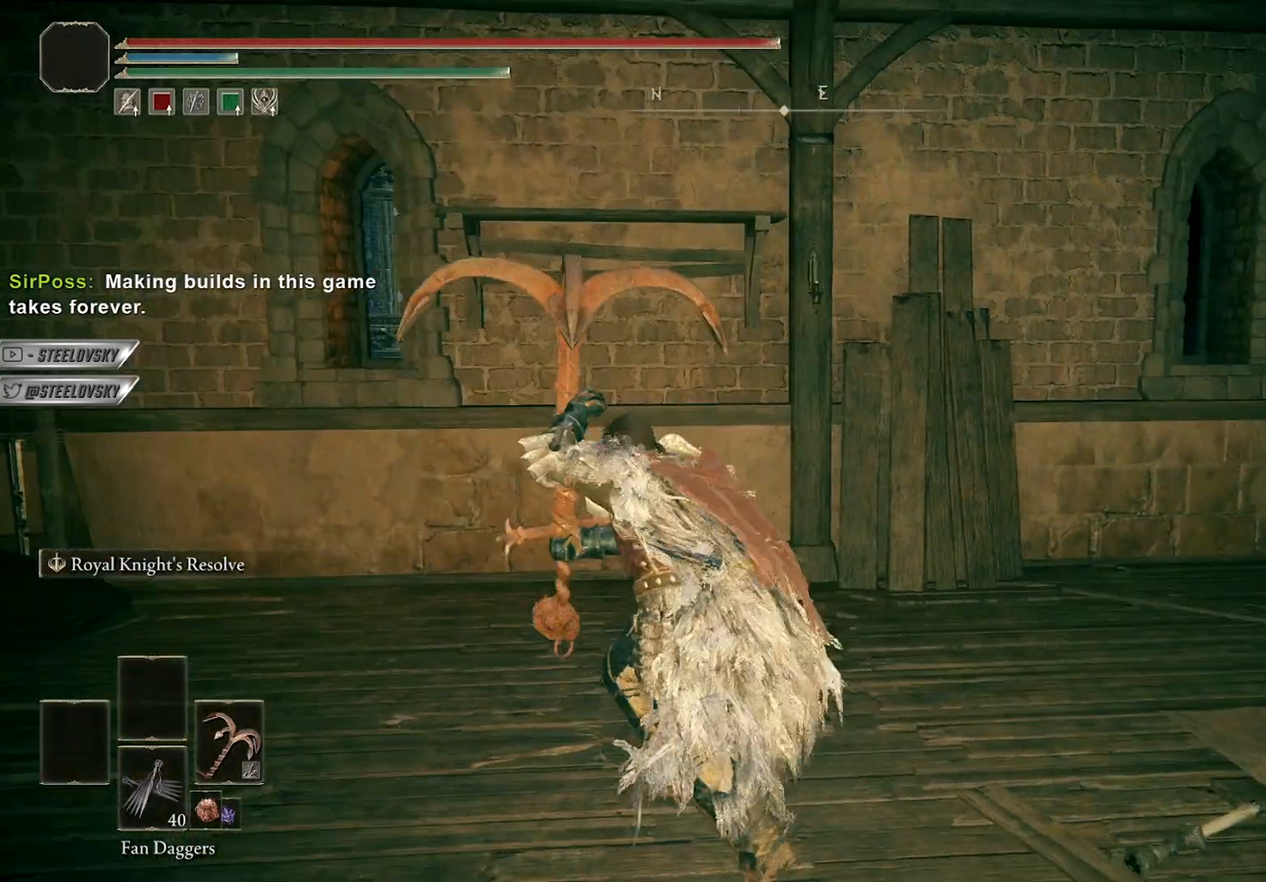
{"buttons": ["L1"], "left_stick": "center", "right_stick": "right", "events": [[200, "left_stick", "center"], [467, "right_stick", "right"]]}
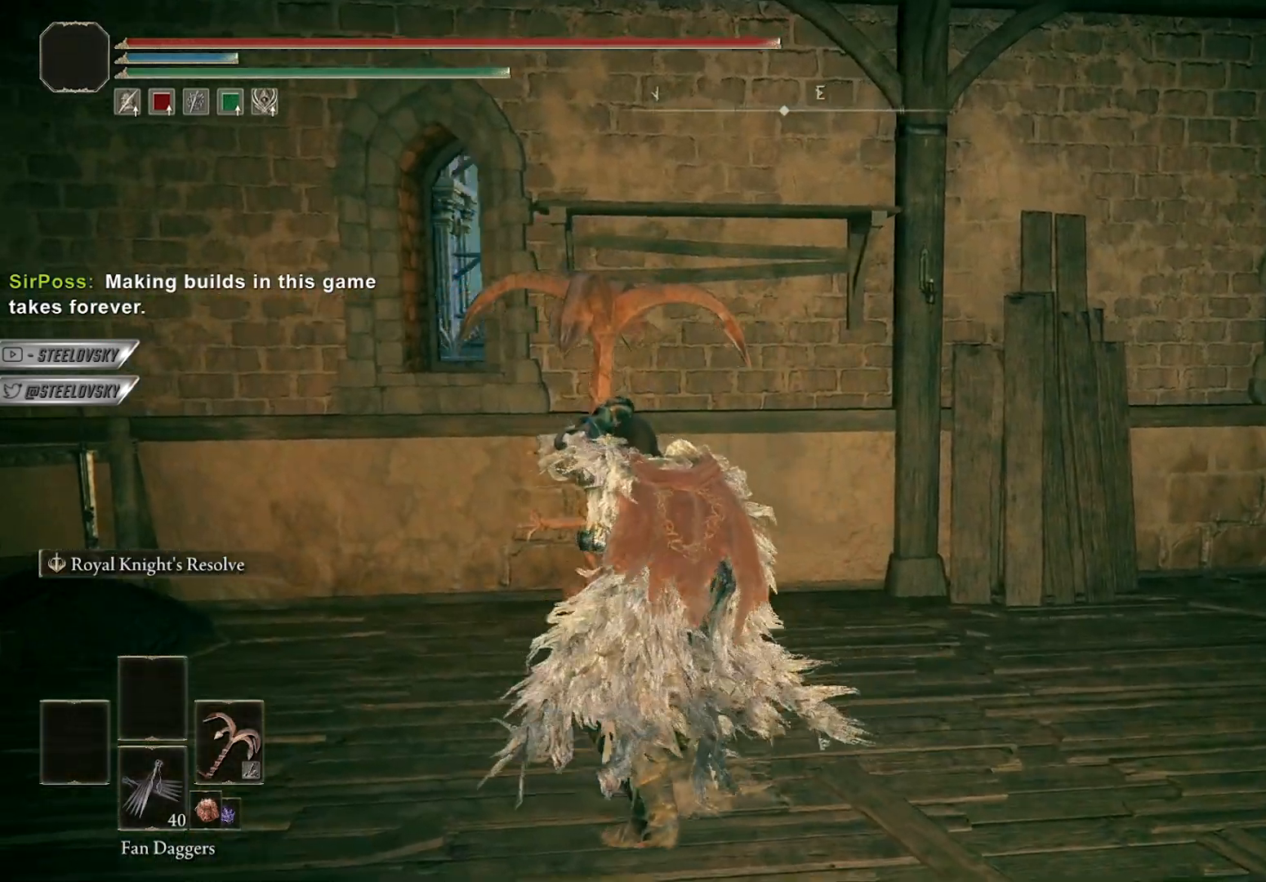
{"buttons": ["L1"], "left_stick": "center", "right_stick": "center", "events": [[133, "right_stick", "center"], [150, "left_stick", "left"], [350, "left_stick", "center"]]}
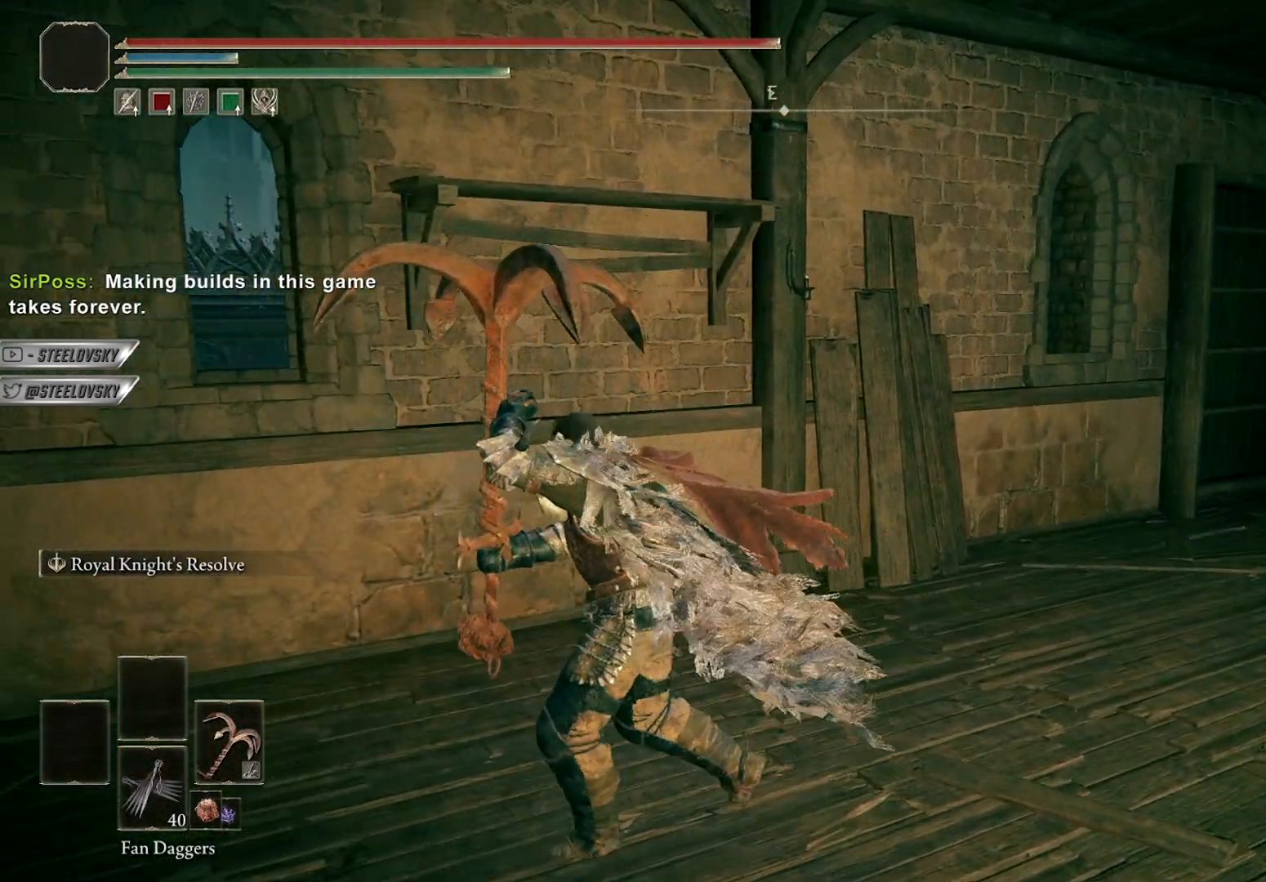
{"buttons": [], "left_stick": "center", "right_stick": "center", "events": [[450, "L1", "up"]]}